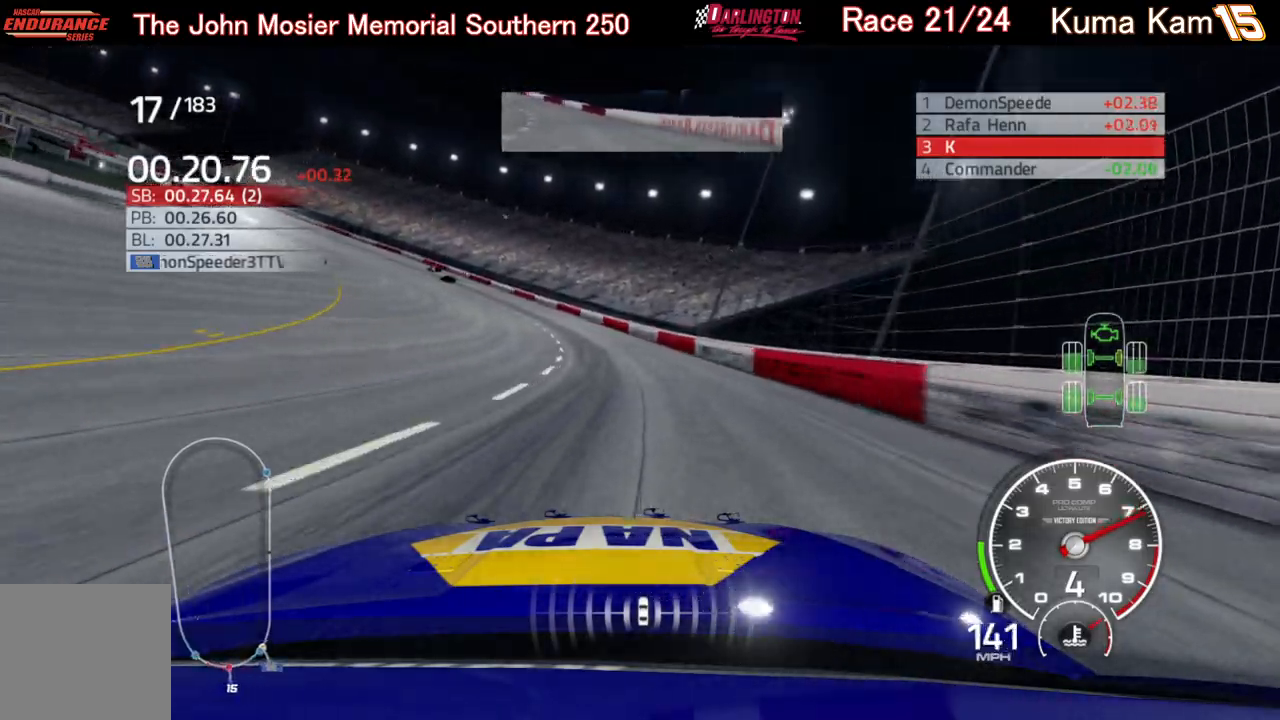
Gameplay with a controller (Xbox layout); each line is a JSON object with the inputs held at the frame after it. "events" lists button and stick changes between this image and that frame as [ms after this image, input, new state], when the widget could be followed in between.
{"buttons": ["R2"], "left_stick": "left", "right_stick": "center", "events": []}
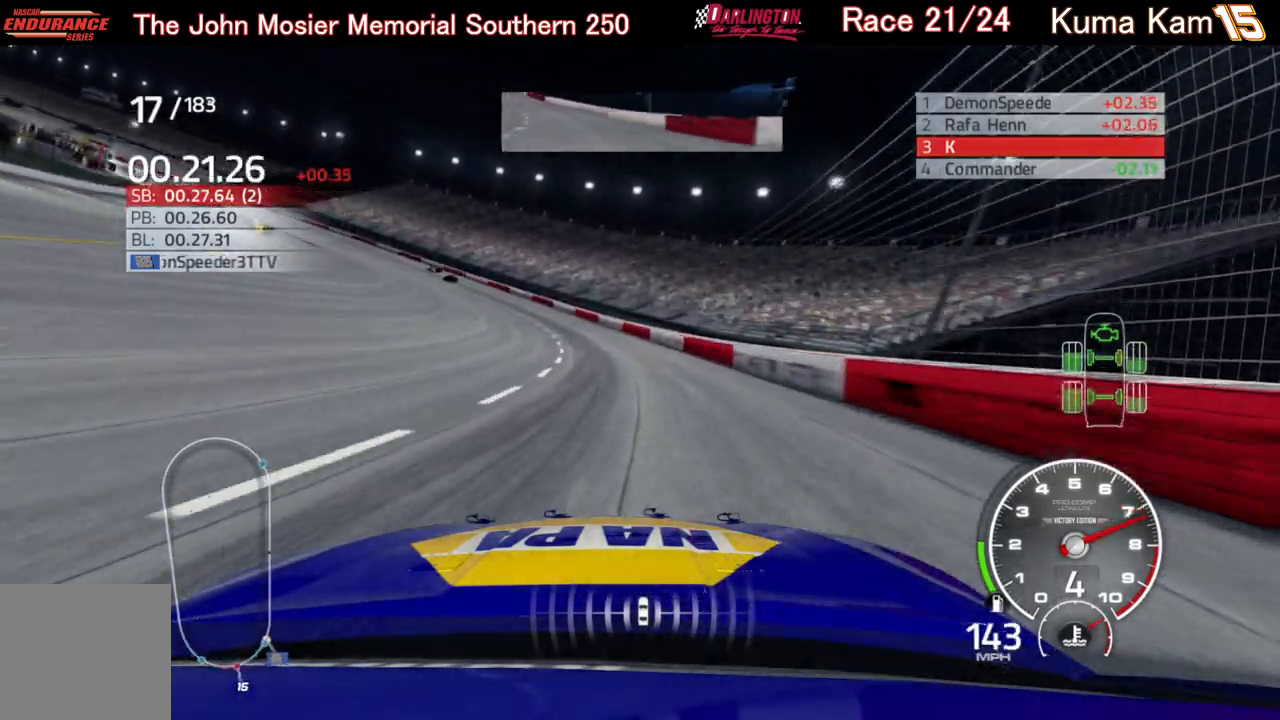
{"buttons": ["R2"], "left_stick": "left", "right_stick": "center", "events": []}
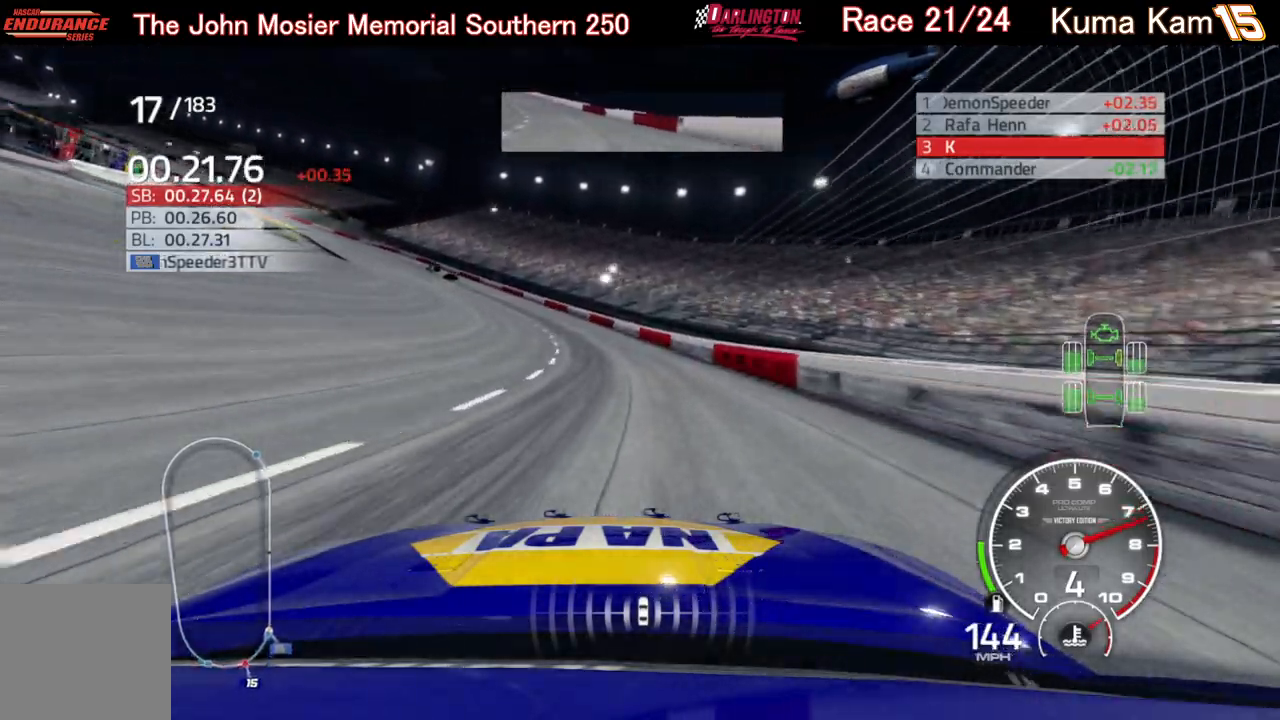
{"buttons": ["R2"], "left_stick": "left", "right_stick": "center", "events": []}
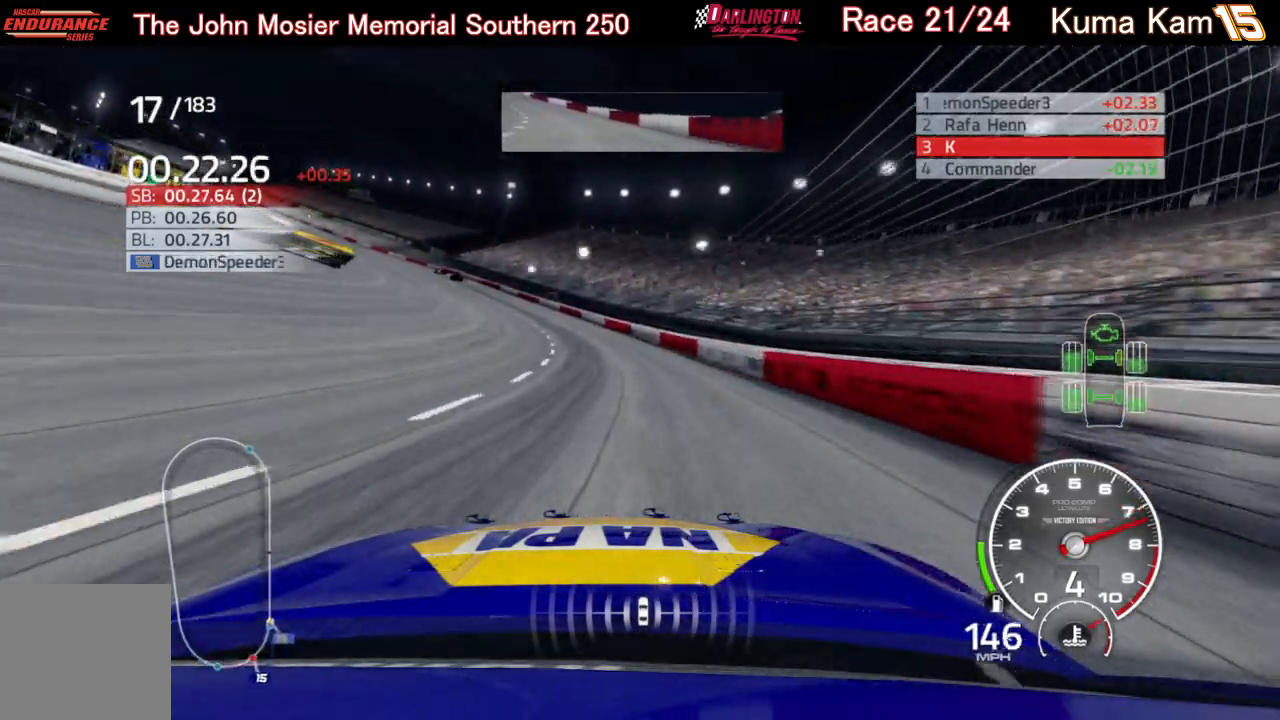
{"buttons": ["R2"], "left_stick": "left", "right_stick": "center", "events": []}
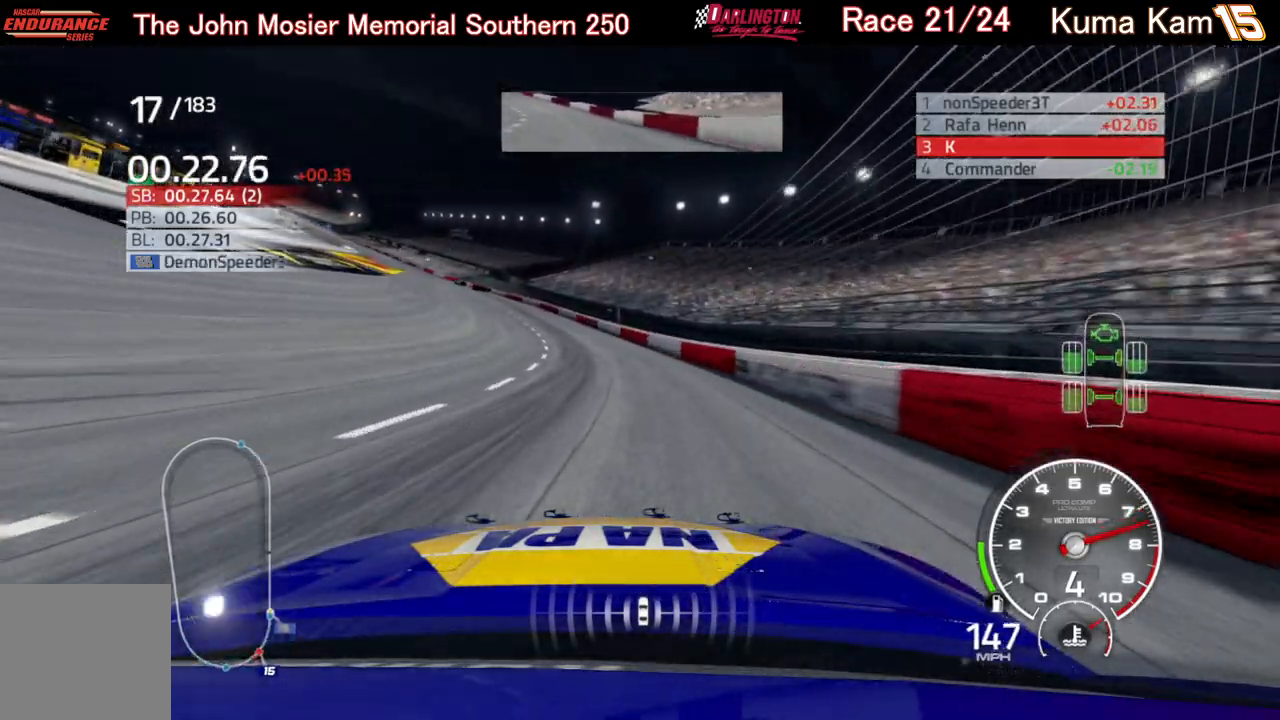
{"buttons": ["R2"], "left_stick": "left", "right_stick": "center", "events": []}
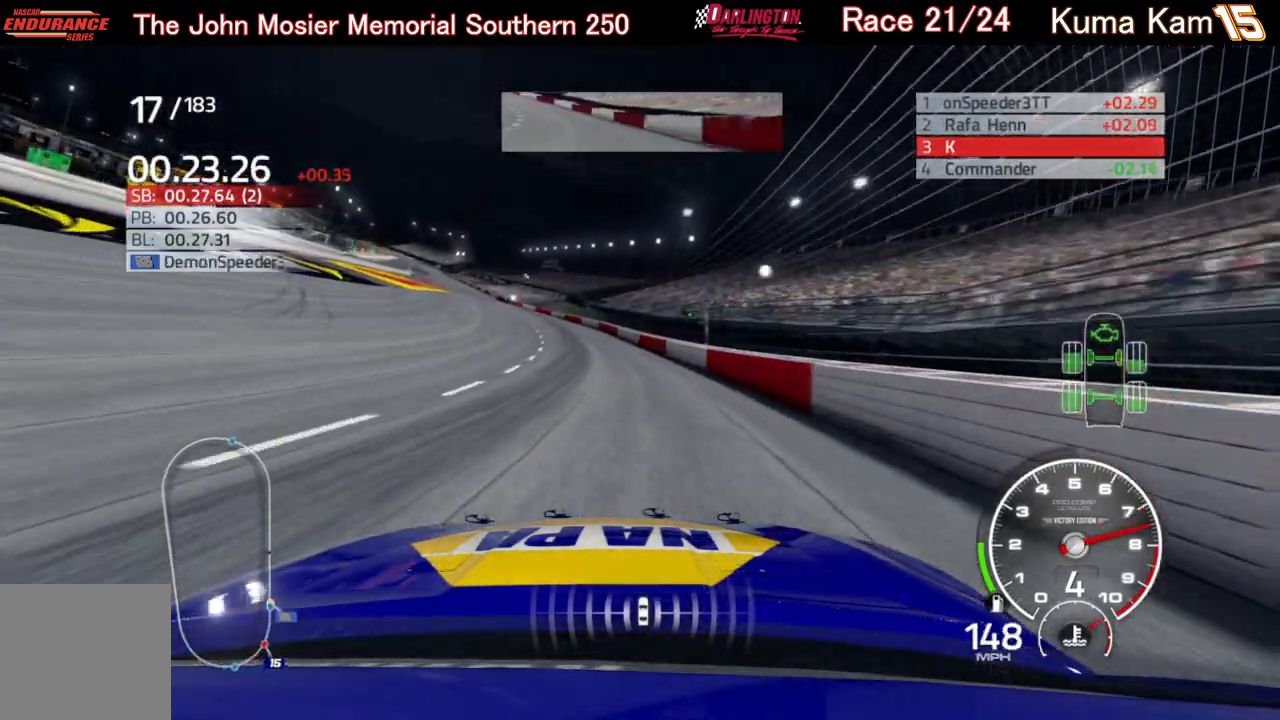
{"buttons": ["R2"], "left_stick": "left", "right_stick": "center", "events": []}
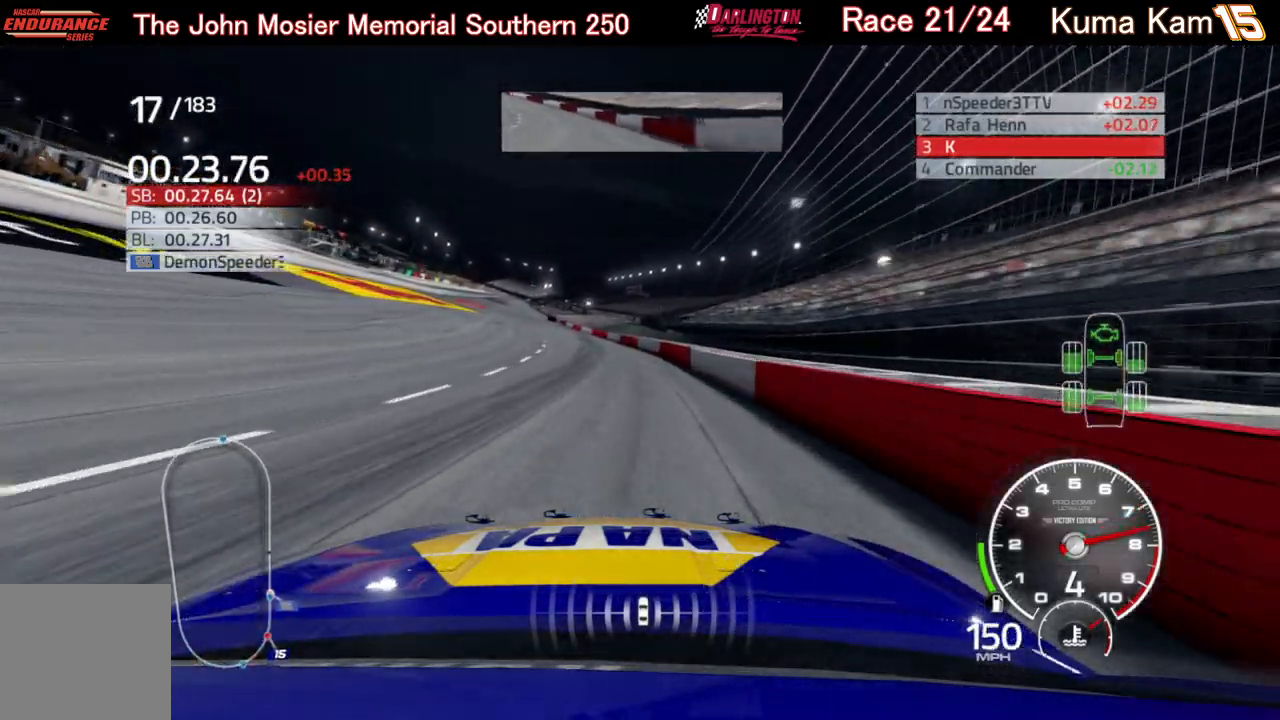
{"buttons": ["R2"], "left_stick": "left", "right_stick": "center", "events": []}
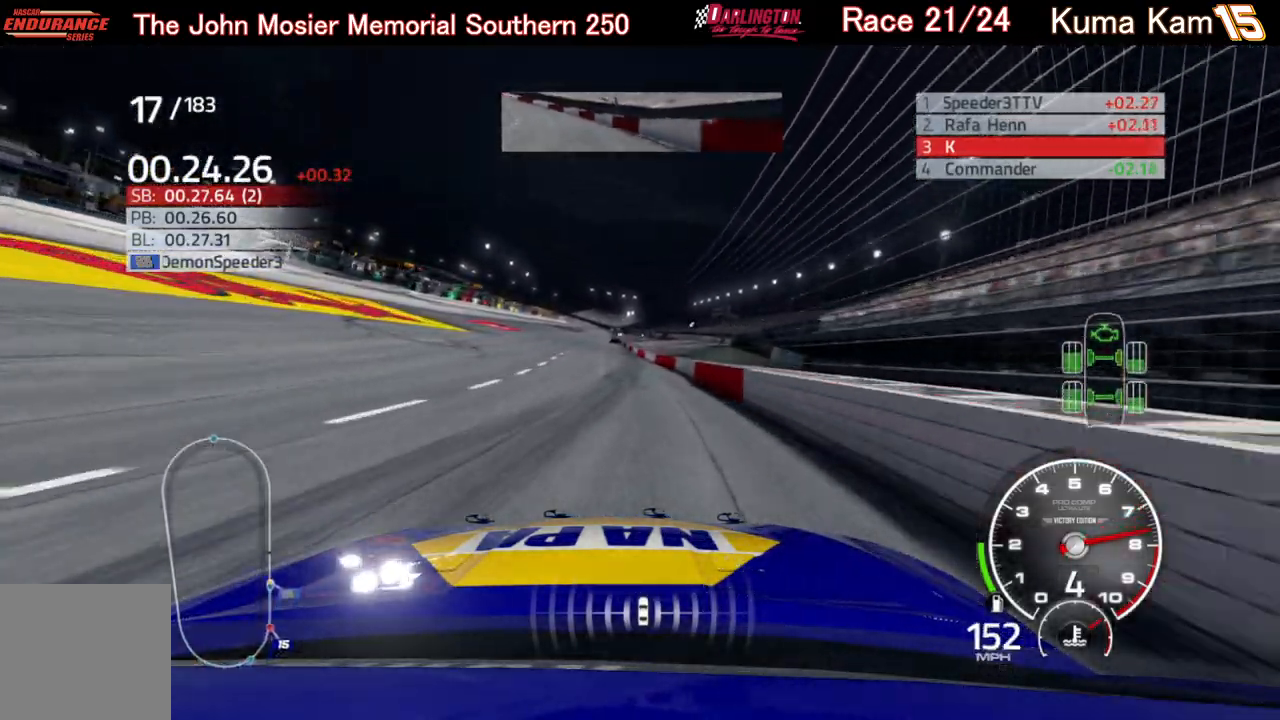
{"buttons": ["R2"], "left_stick": "down-left", "right_stick": "center", "events": [[117, "left_stick", "center"], [283, "left_stick", "right"], [433, "left_stick", "center"], [483, "left_stick", "down-left"]]}
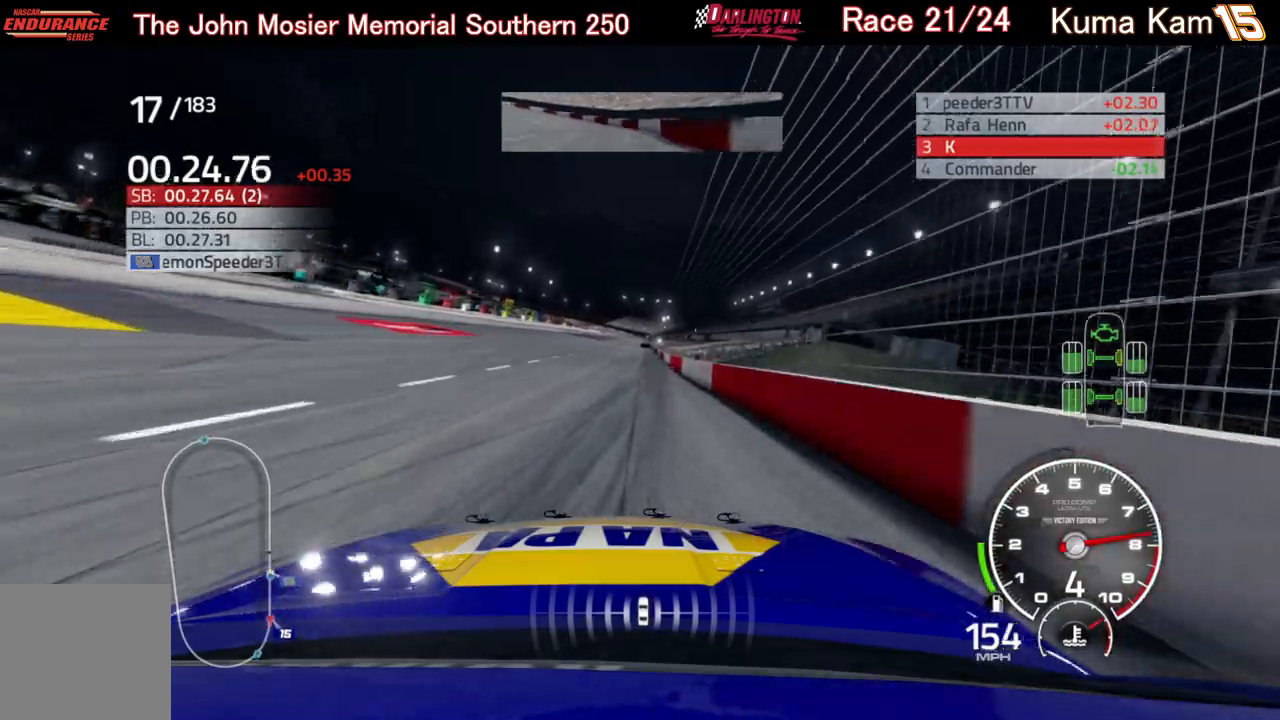
{"buttons": ["R2"], "left_stick": "center", "right_stick": "center", "events": [[133, "left_stick", "center"], [233, "left_stick", "up-right"], [333, "left_stick", "center"]]}
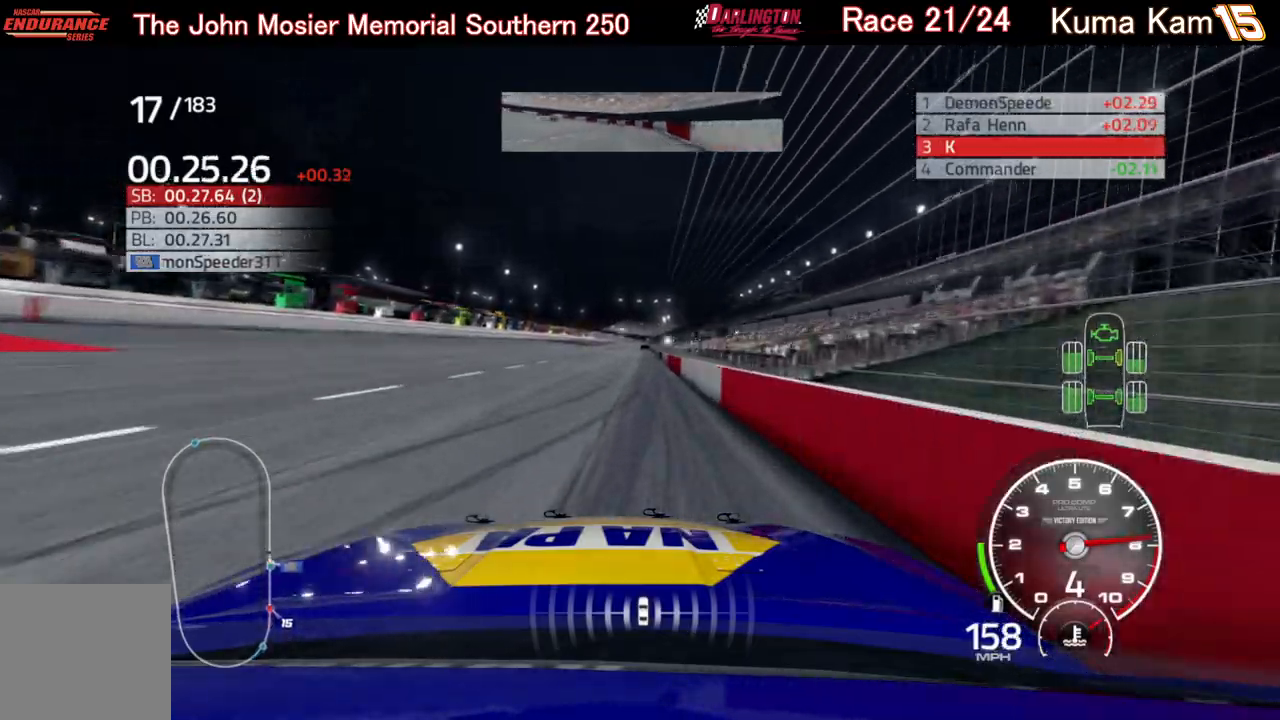
{"buttons": ["R2"], "left_stick": "center", "right_stick": "center", "events": [[150, "left_stick", "right"], [267, "left_stick", "center"]]}
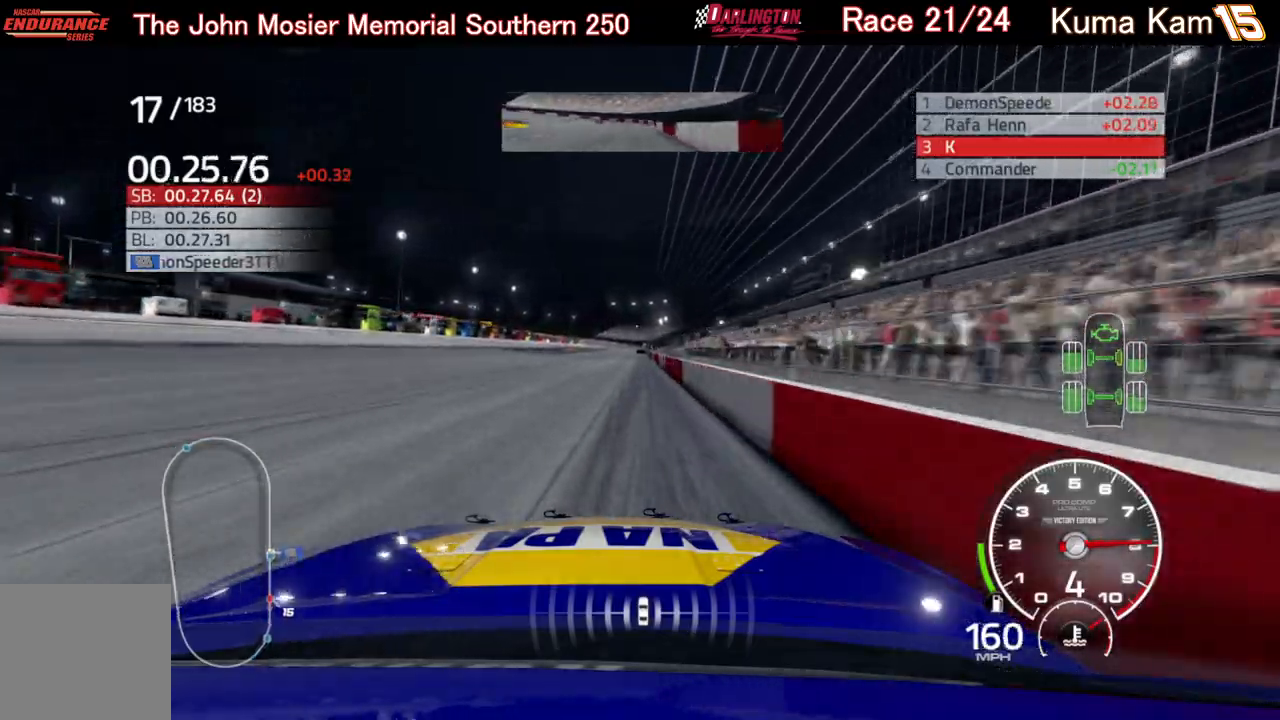
{"buttons": ["R2"], "left_stick": "center", "right_stick": "center", "events": [[117, "left_stick", "right"], [183, "left_stick", "center"]]}
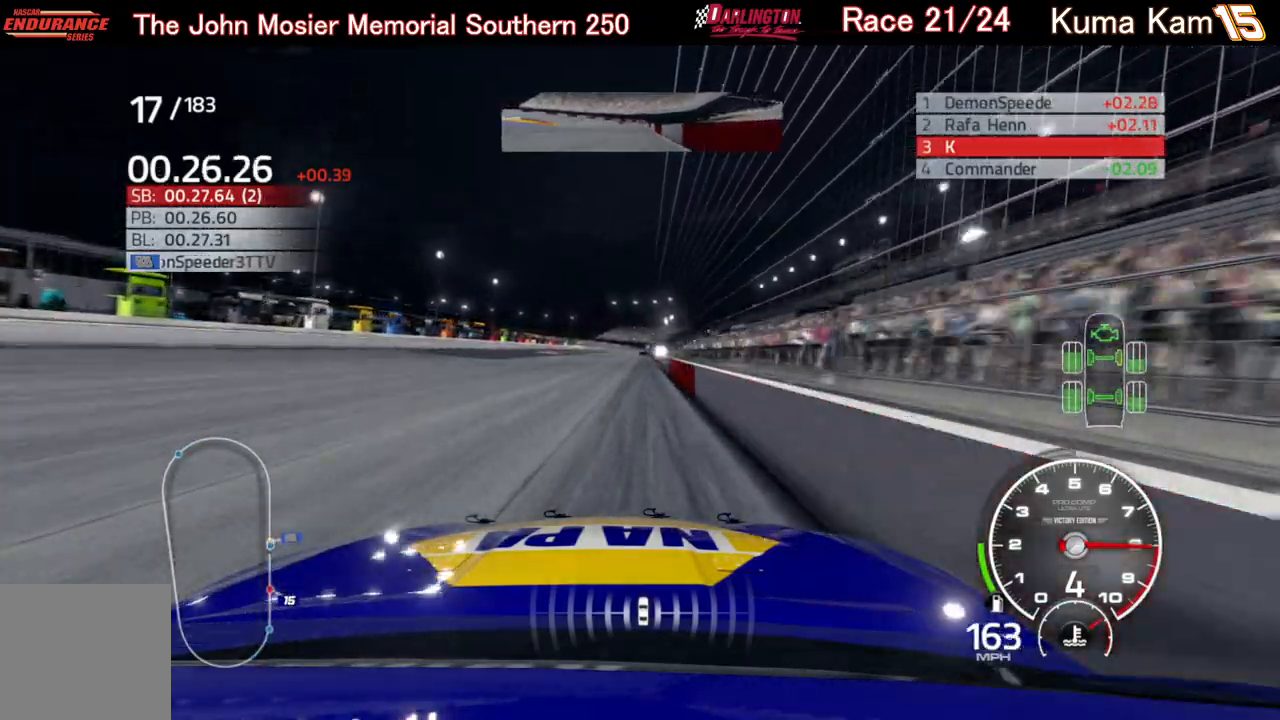
{"buttons": ["R2"], "left_stick": "center", "right_stick": "center", "events": [[333, "left_stick", "right"], [433, "left_stick", "center"]]}
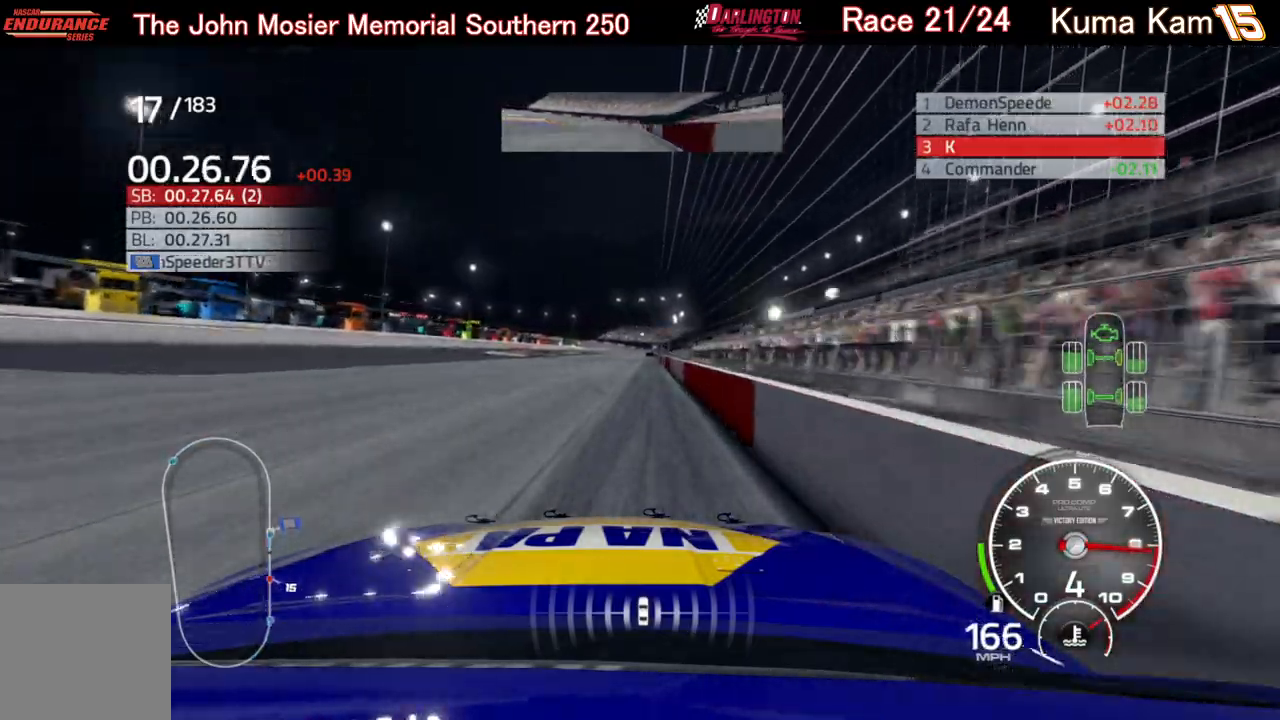
{"buttons": ["R2"], "left_stick": "center", "right_stick": "center", "events": [[83, "left_stick", "right"], [167, "left_stick", "center"], [317, "left_stick", "right"], [400, "left_stick", "center"]]}
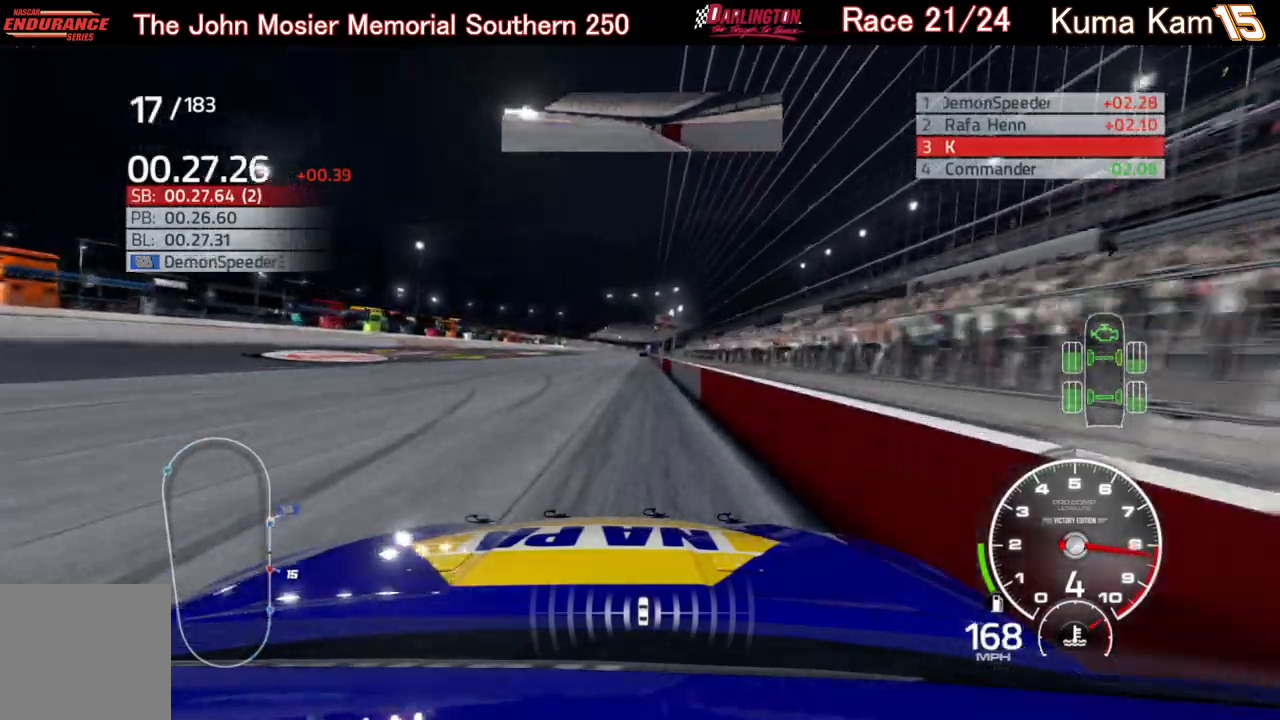
{"buttons": ["R2"], "left_stick": "center", "right_stick": "center", "events": [[267, "left_stick", "right"], [350, "left_stick", "center"]]}
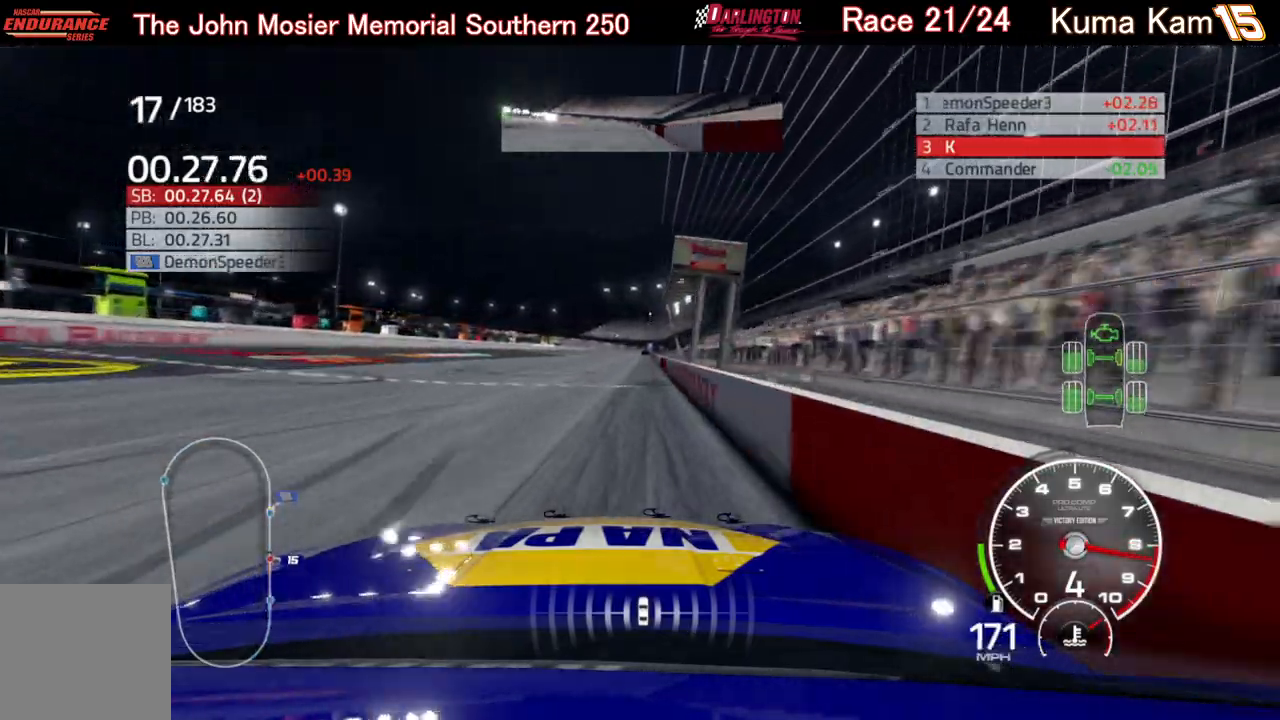
{"buttons": ["R2"], "left_stick": "center", "right_stick": "center", "events": [[67, "left_stick", "right"], [200, "left_stick", "center"]]}
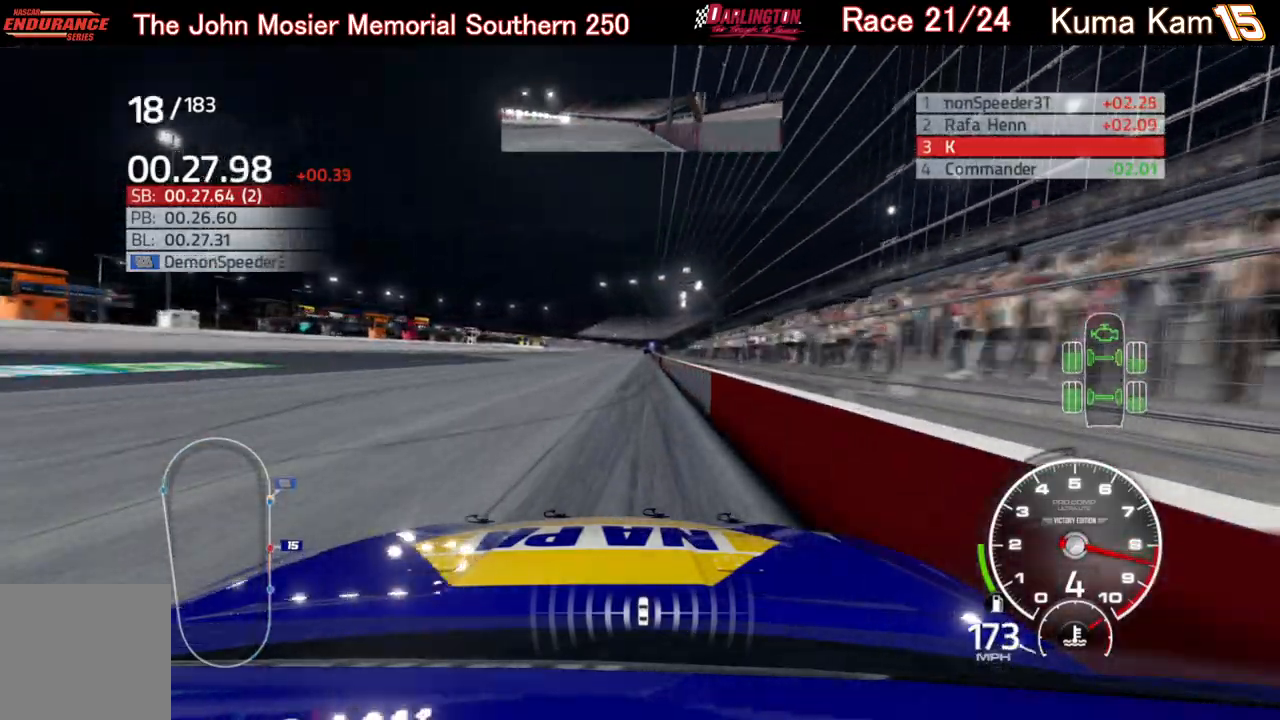
{"buttons": ["R2"], "left_stick": "center", "right_stick": "center", "events": [[100, "left_stick", "right"], [200, "left_stick", "center"], [367, "left_stick", "right"], [467, "left_stick", "center"]]}
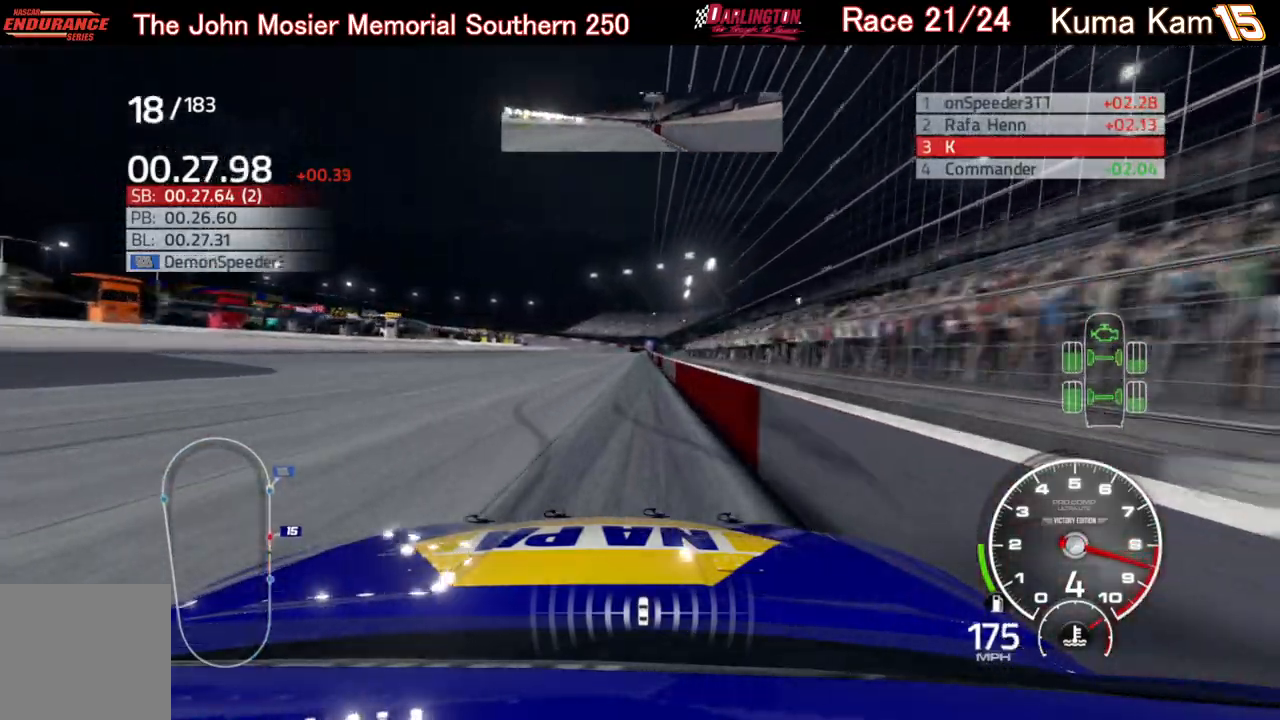
{"buttons": ["R2"], "left_stick": "center", "right_stick": "center", "events": [[83, "left_stick", "left"], [167, "left_stick", "center"], [300, "left_stick", "right"], [400, "left_stick", "center"]]}
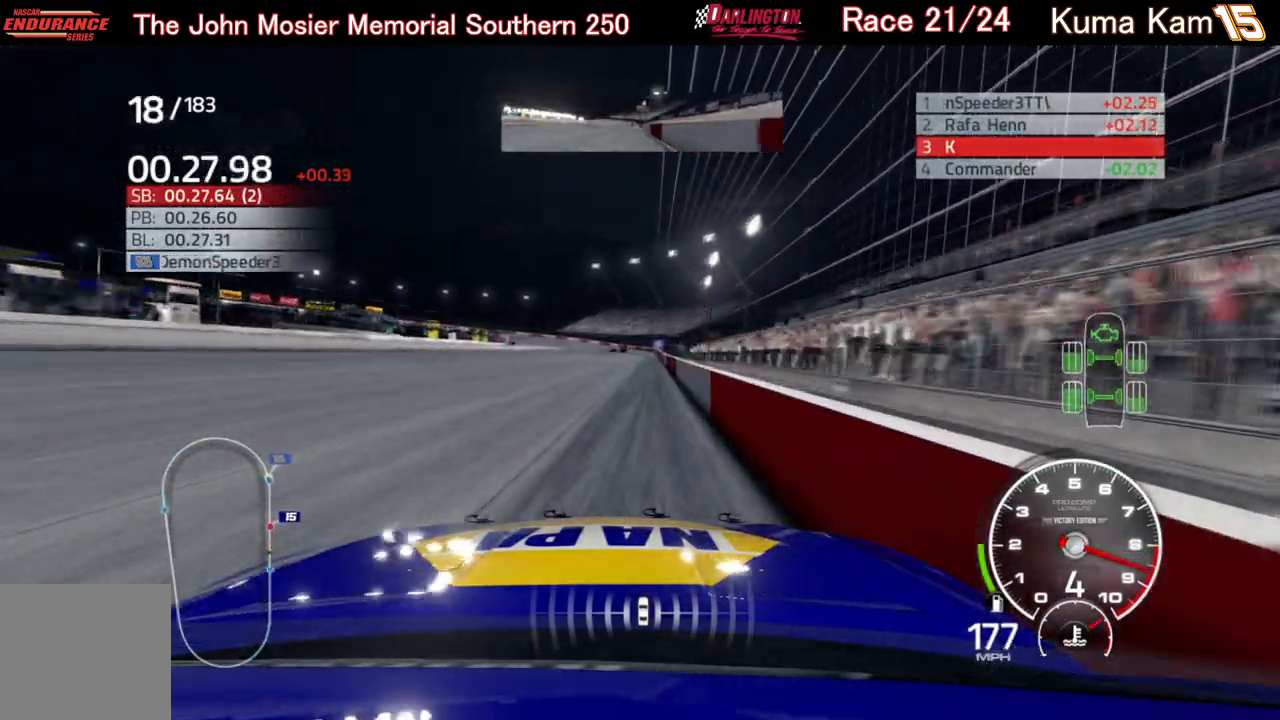
{"buttons": ["R2"], "left_stick": "center", "right_stick": "center", "events": [[100, "left_stick", "right"], [217, "left_stick", "center"]]}
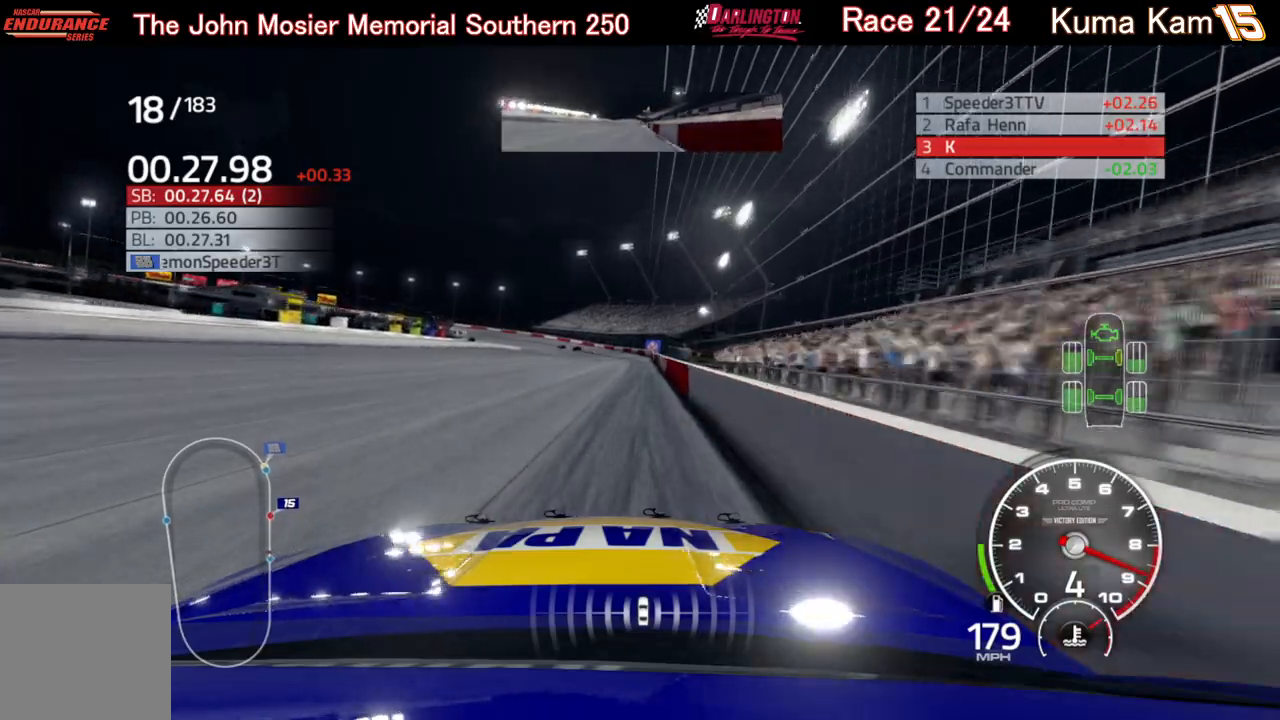
{"buttons": ["R2"], "left_stick": "left", "right_stick": "center", "events": [[117, "left_stick", "right"], [183, "left_stick", "center"], [433, "left_stick", "left"]]}
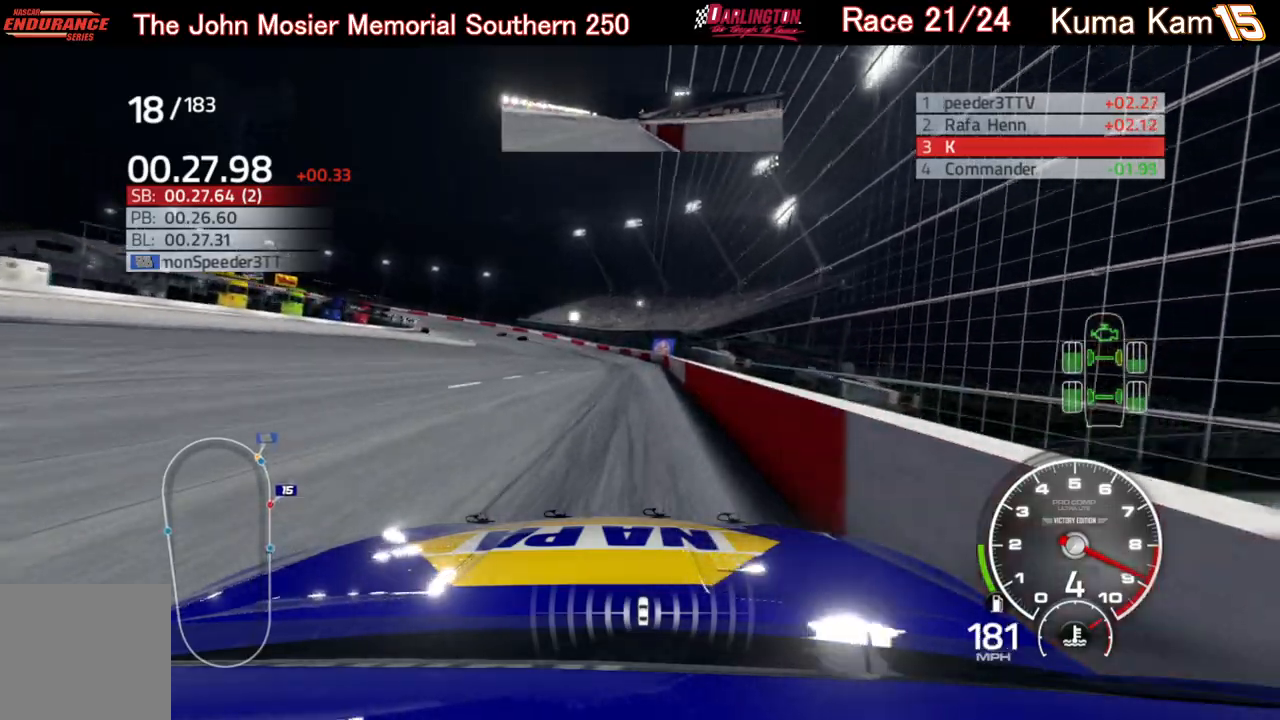
{"buttons": ["R2"], "left_stick": "left", "right_stick": "center", "events": []}
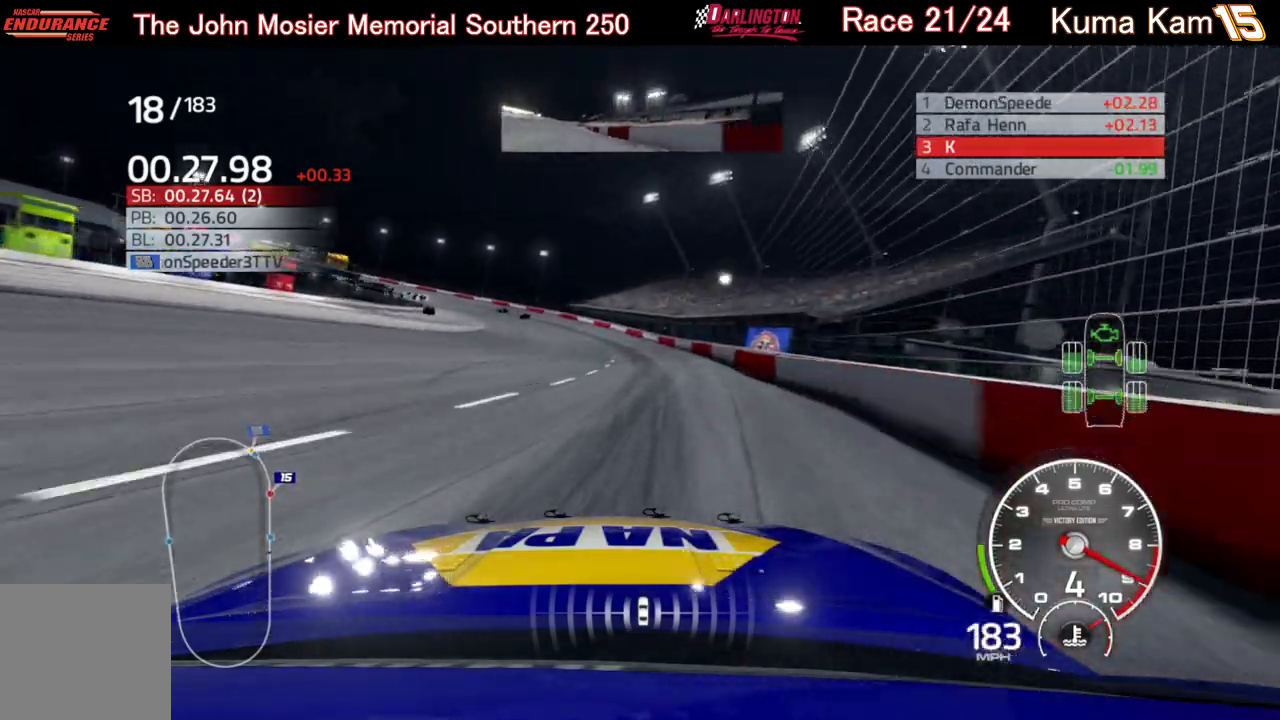
{"buttons": ["L2"], "left_stick": "left", "right_stick": "center", "events": [[183, "R2", "up"], [417, "L2", "down"]]}
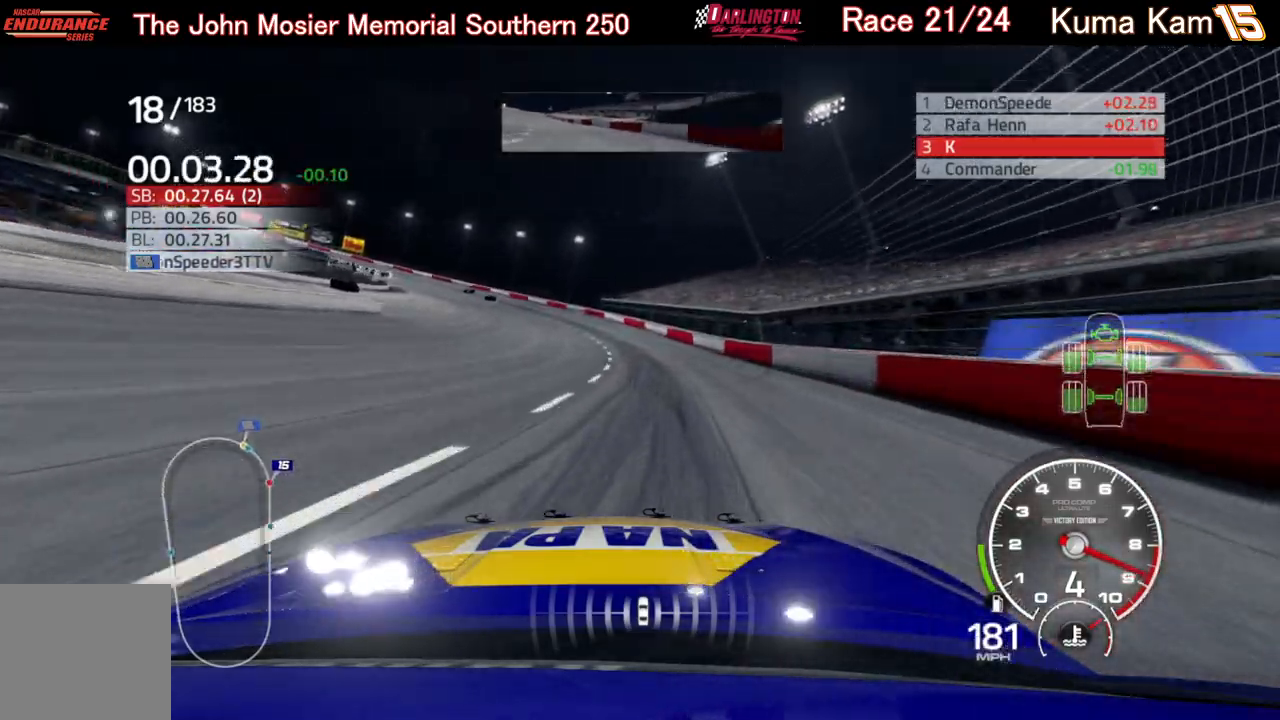
{"buttons": [], "left_stick": "left", "right_stick": "center", "events": [[83, "L2", "up"], [117, "L2", "down"], [317, "L2", "up"]]}
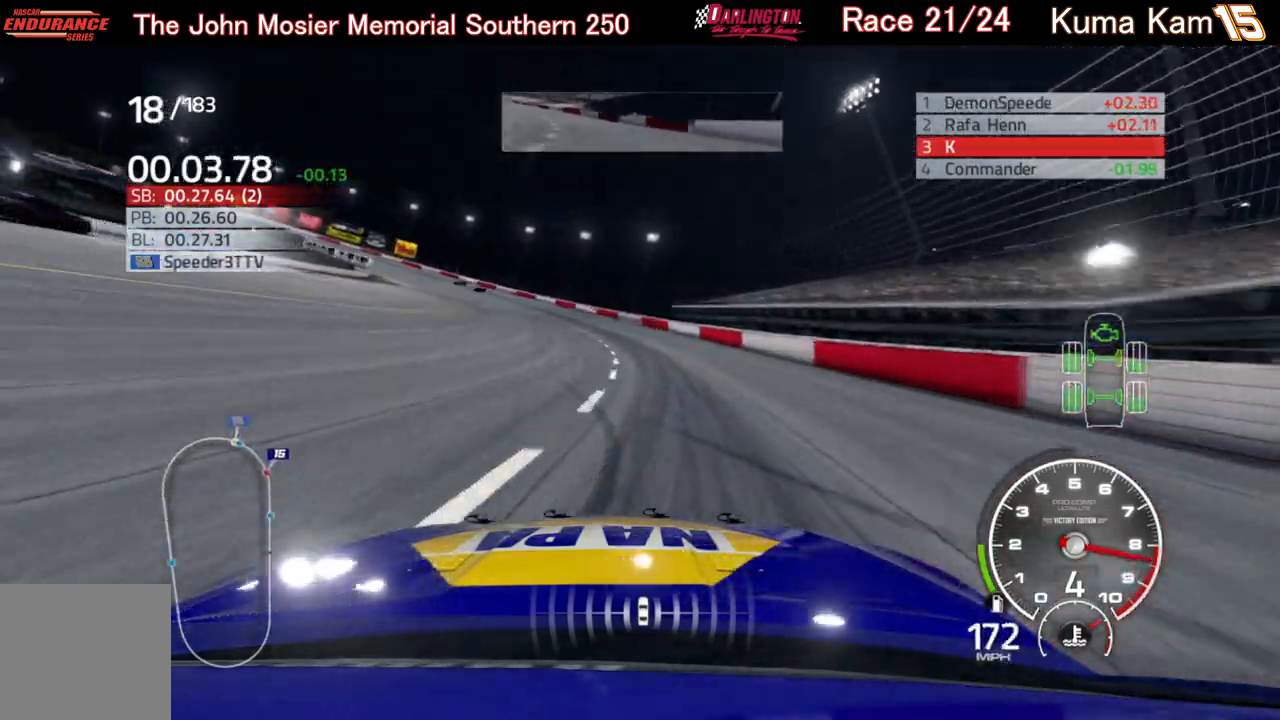
{"buttons": [], "left_stick": "left", "right_stick": "center", "events": []}
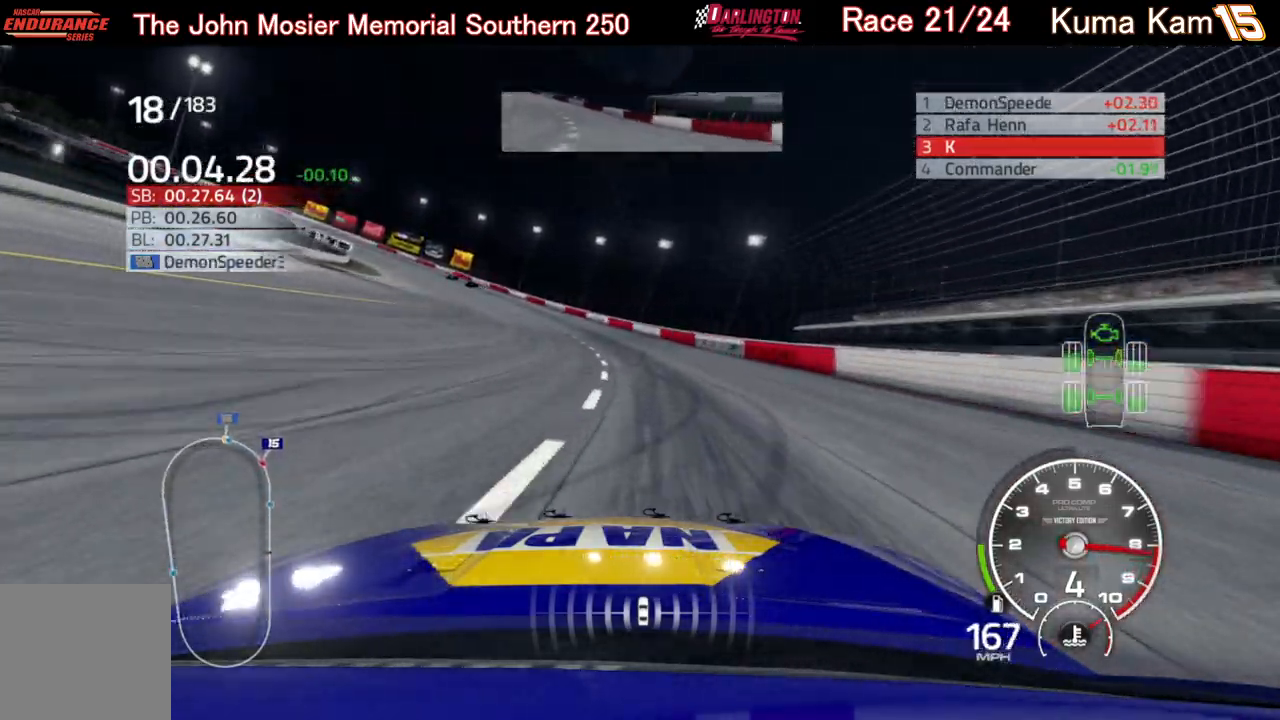
{"buttons": ["R2"], "left_stick": "left", "right_stick": "center", "events": [[300, "R2", "down"]]}
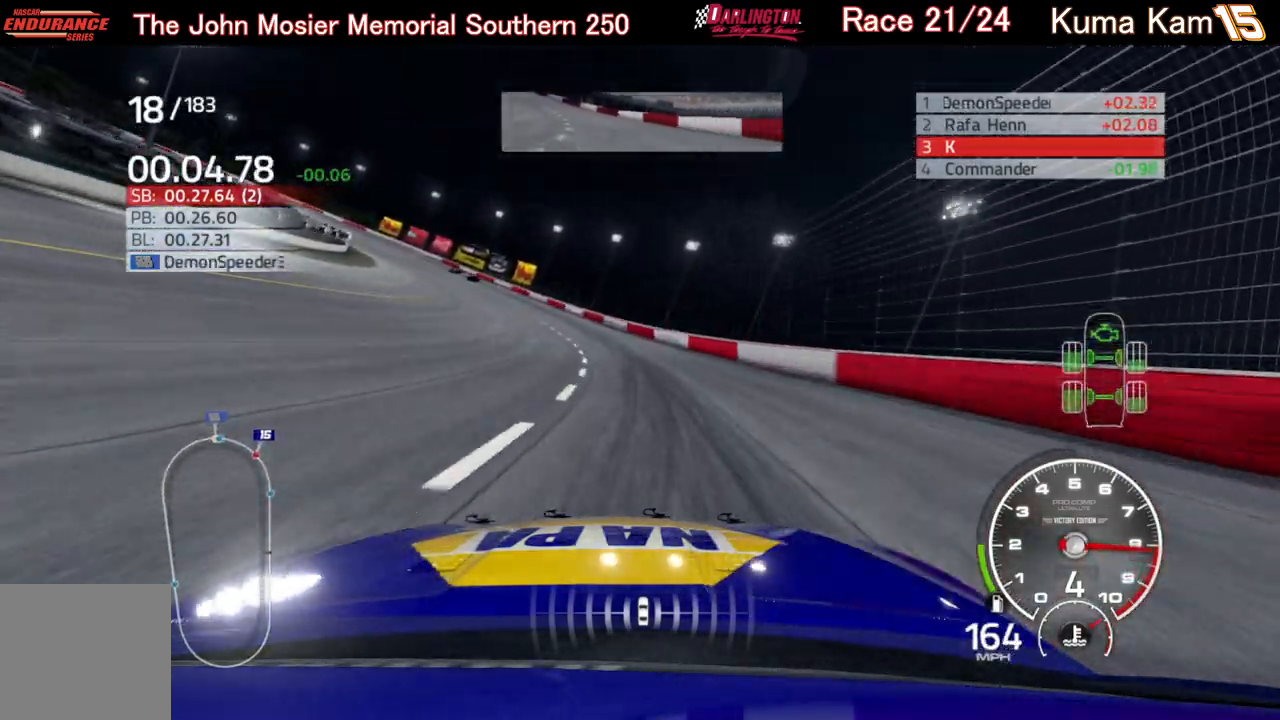
{"buttons": ["R2"], "left_stick": "left", "right_stick": "center", "events": []}
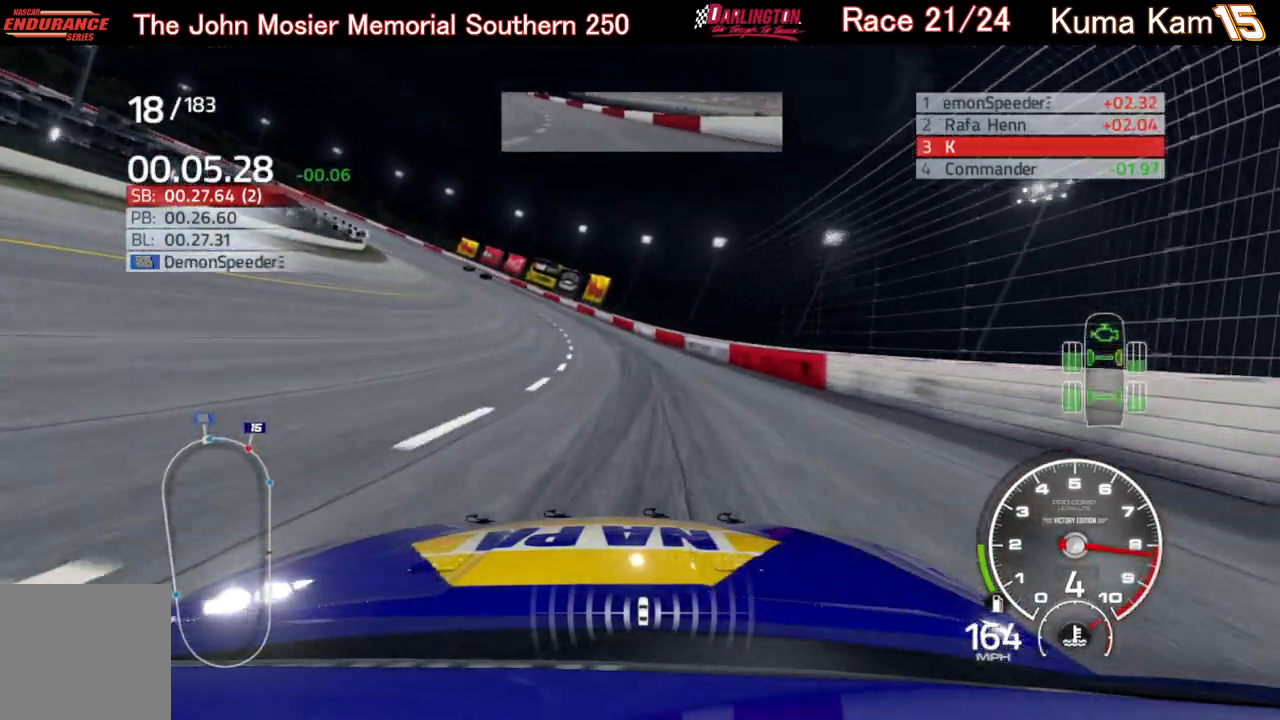
{"buttons": ["R2"], "left_stick": "left", "right_stick": "center", "events": []}
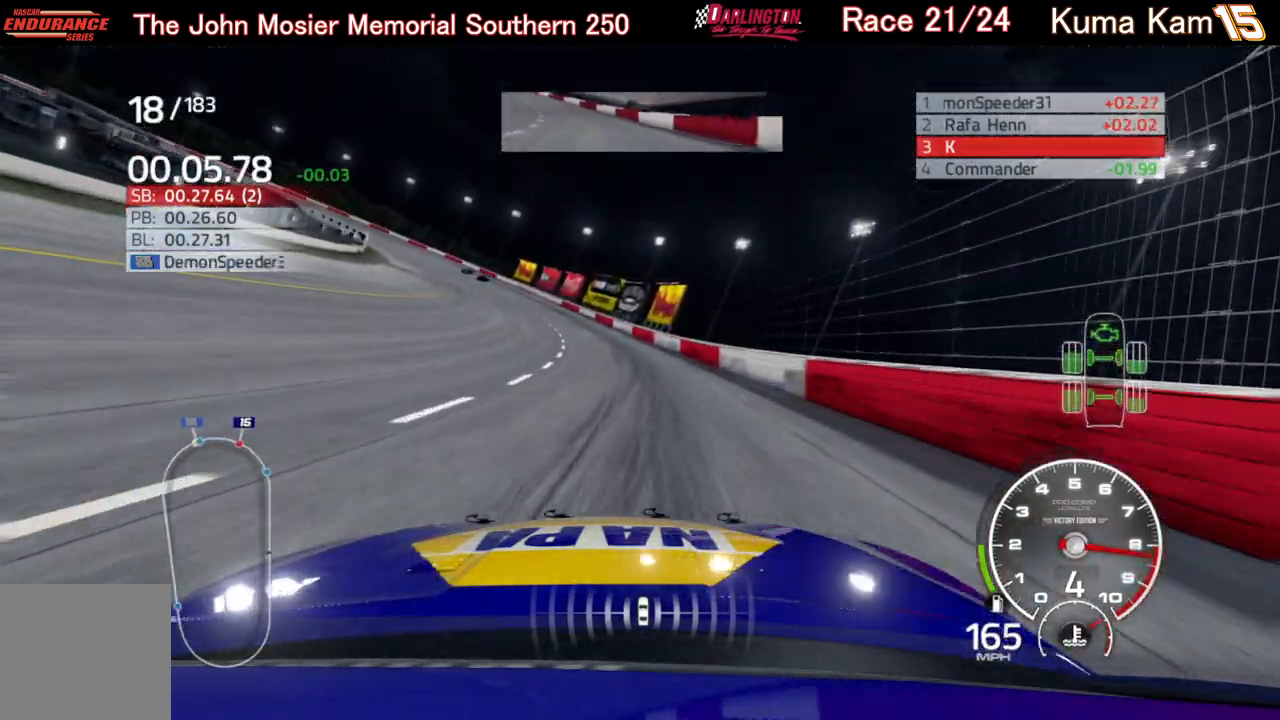
{"buttons": ["R2"], "left_stick": "left", "right_stick": "center", "events": []}
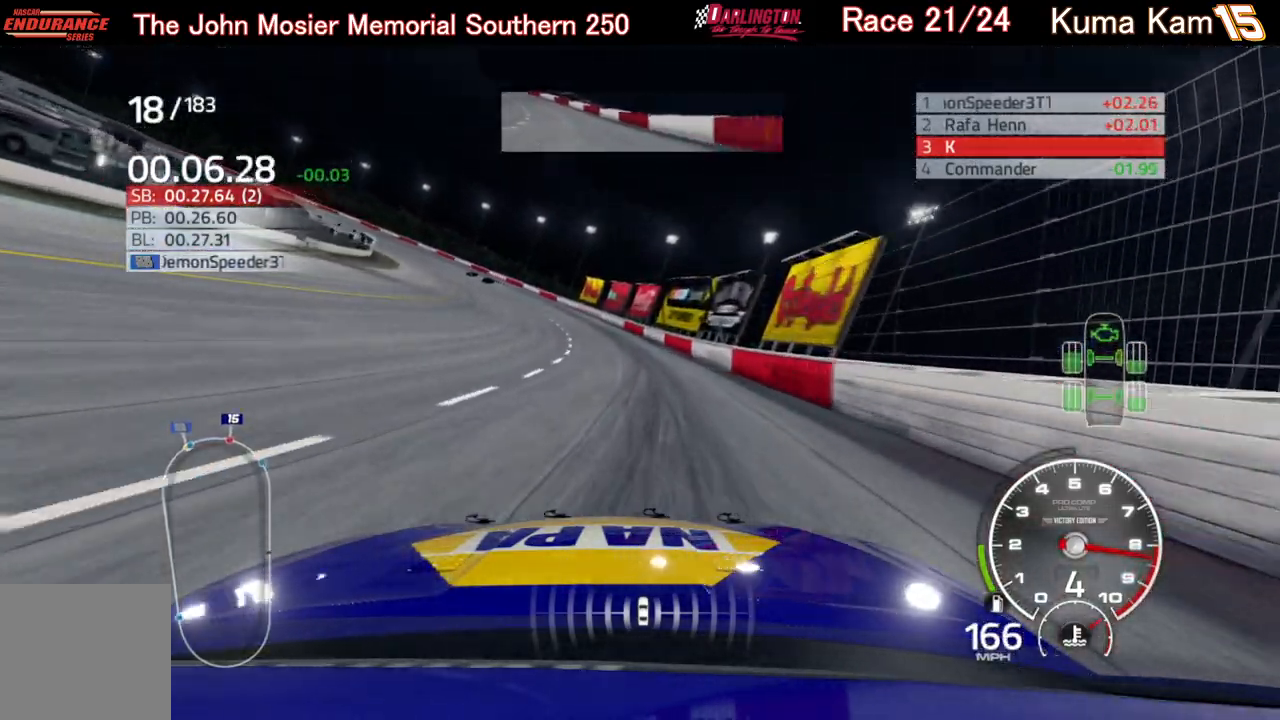
{"buttons": ["R2"], "left_stick": "left", "right_stick": "center", "events": []}
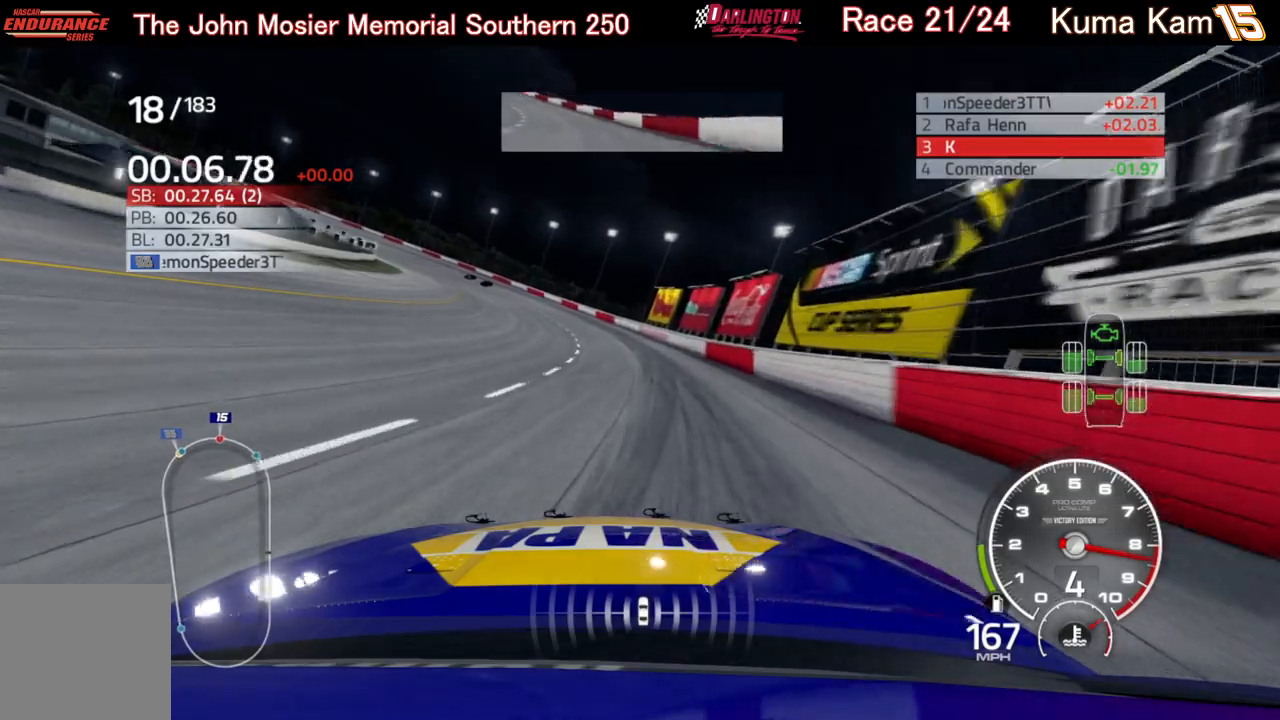
{"buttons": ["R2"], "left_stick": "left", "right_stick": "center", "events": []}
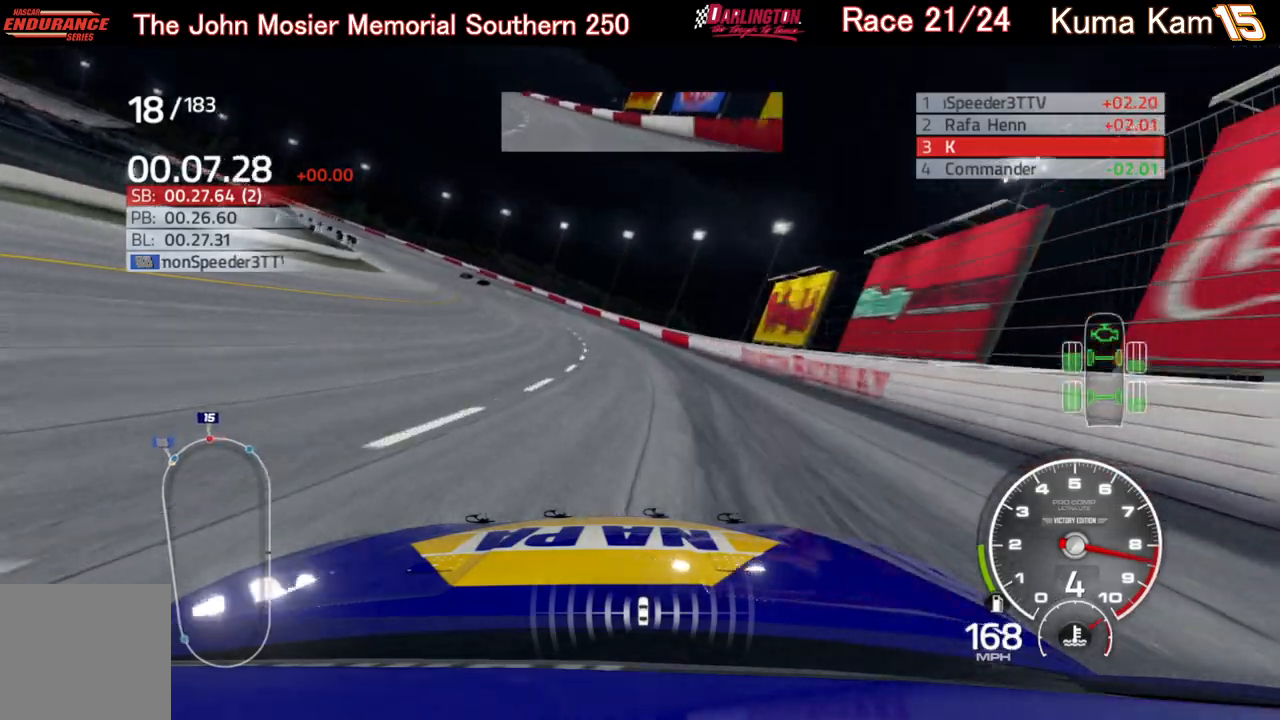
{"buttons": ["R2"], "left_stick": "left", "right_stick": "center", "events": []}